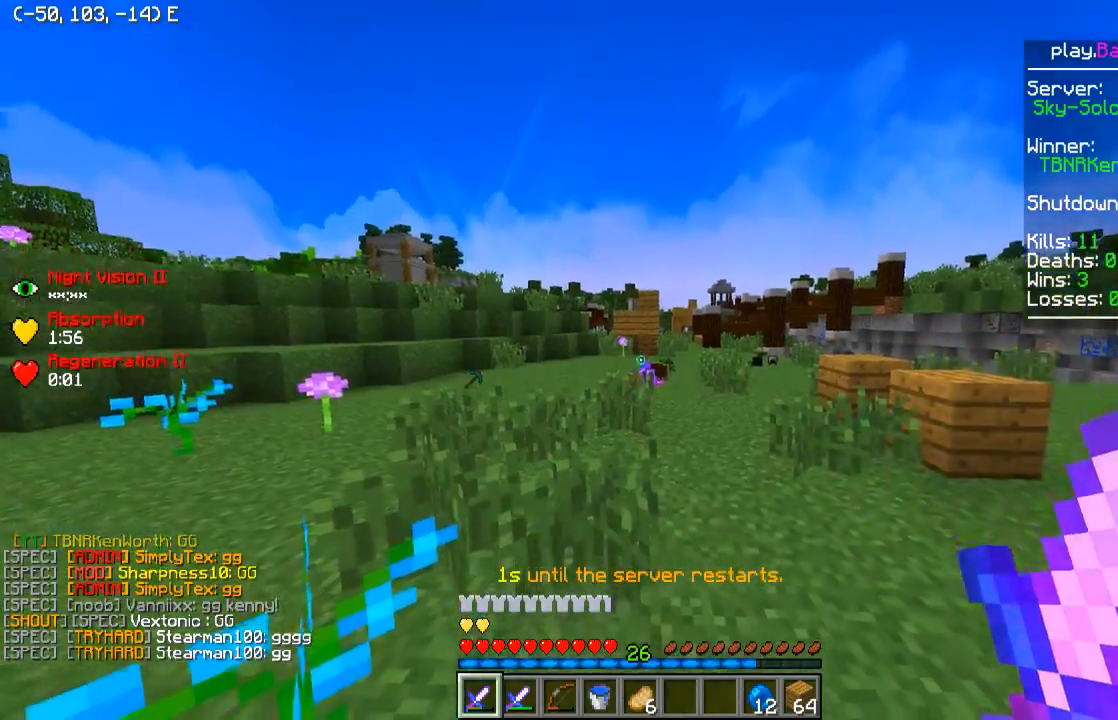
Gameplay with keyboard; each line is a JSON object with the keys held at the frame after it. "events" lists presses ("down") and releases ("up") of "a", "d", "s" and "w" between this image and that frame as [ms after this image, input, new state], when the widget could be followed in between. No other keys are recorded. Mouse input is not recorded.
{"keys": ["a", "w"], "events": [[50, "w", "down"], [500, "a", "down"]]}
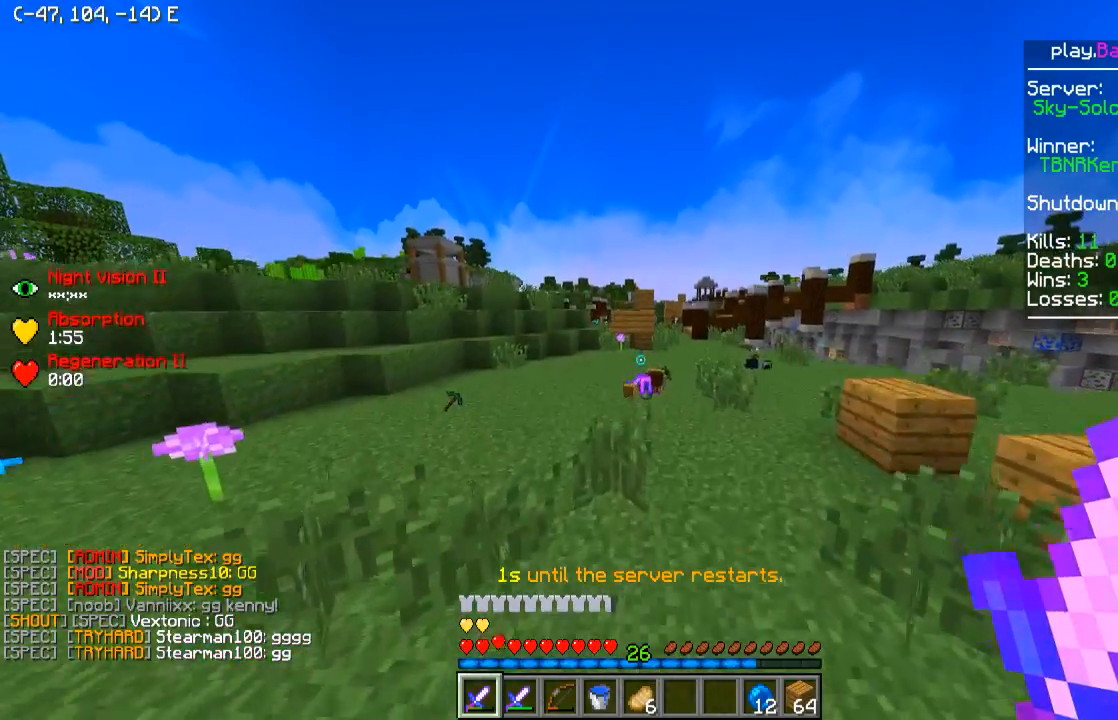
{"keys": ["a", "w"], "events": []}
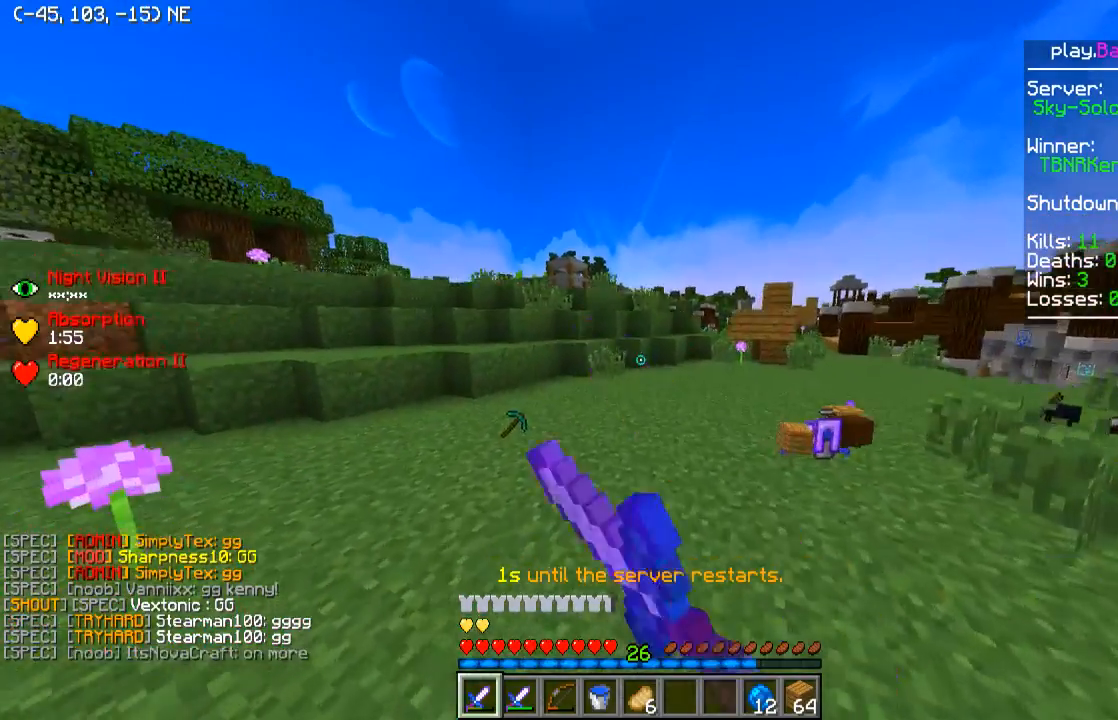
{"keys": ["w"], "events": [[50, "a", "up"]]}
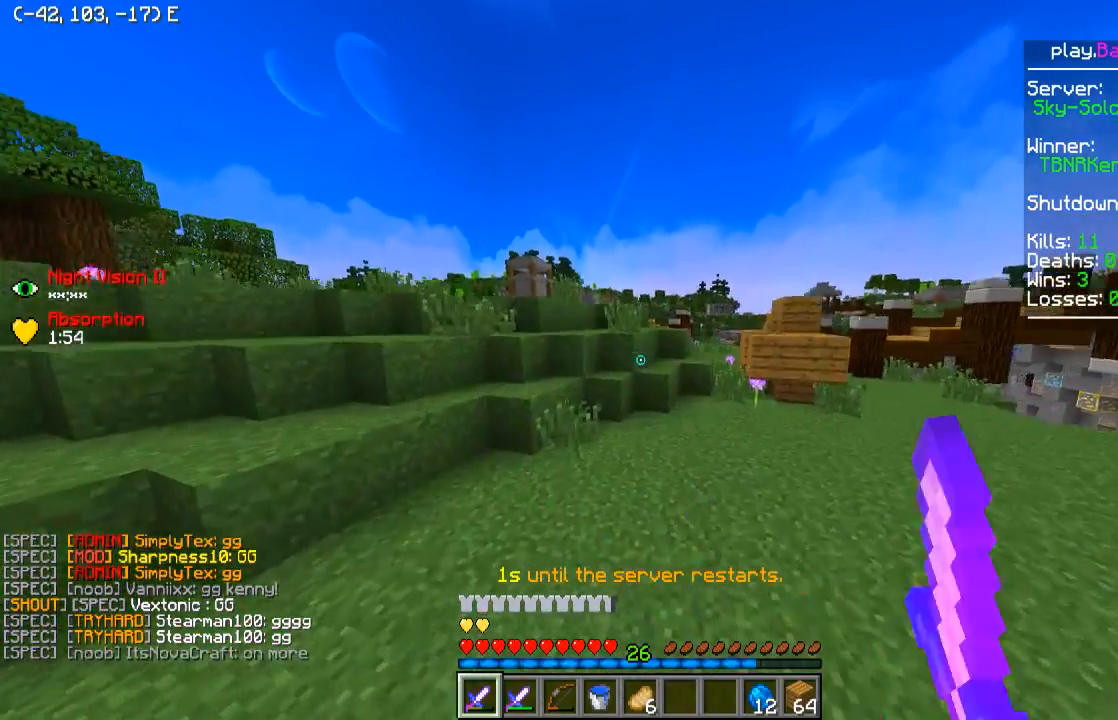
{"keys": ["w"], "events": [[150, "d", "down"], [400, "d", "up"]]}
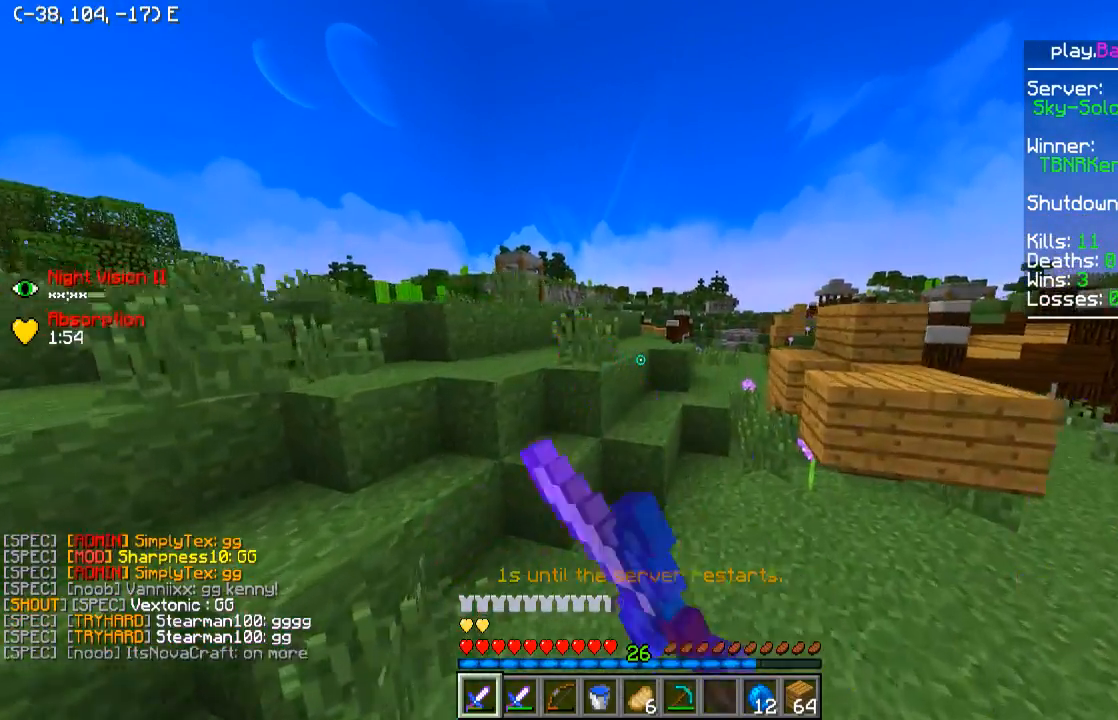
{"keys": ["w"], "events": [[300, "a", "down"], [450, "a", "up"]]}
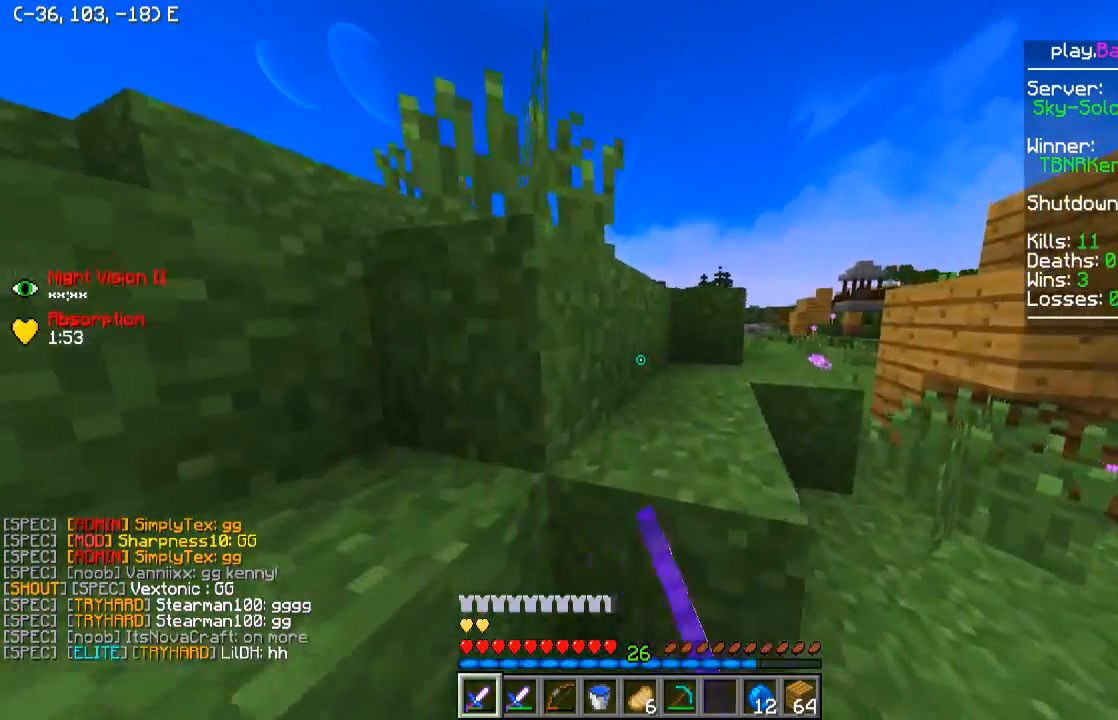
{"keys": ["d"]}
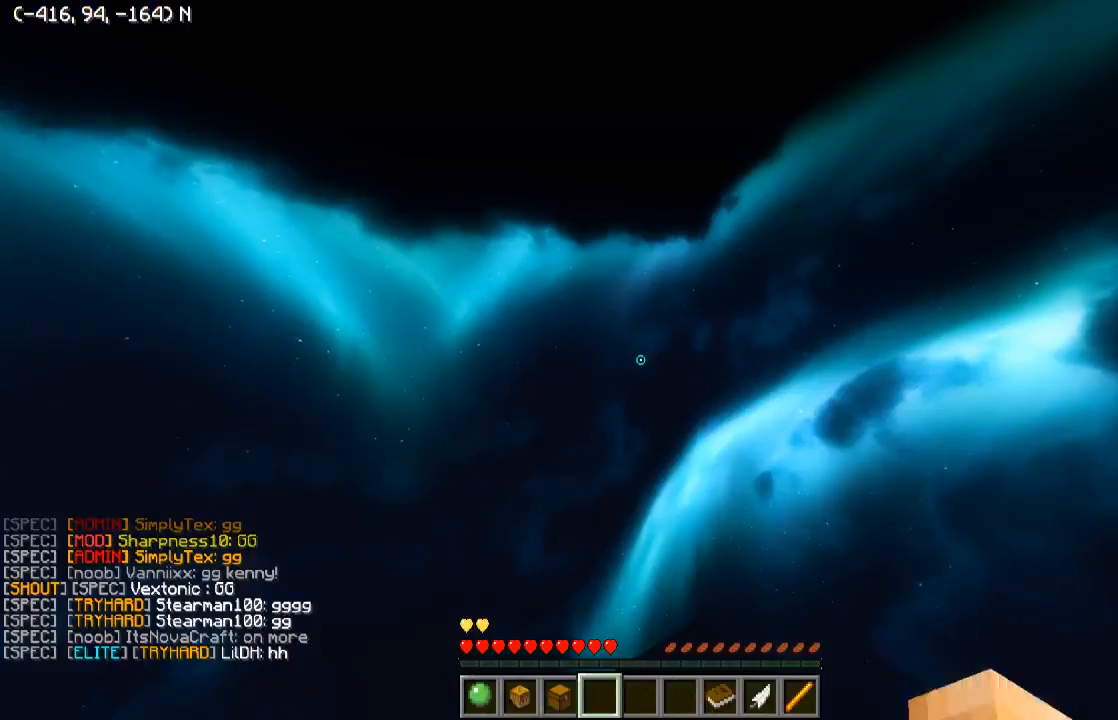
{"keys": [], "events": [[150, "d", "up"]]}